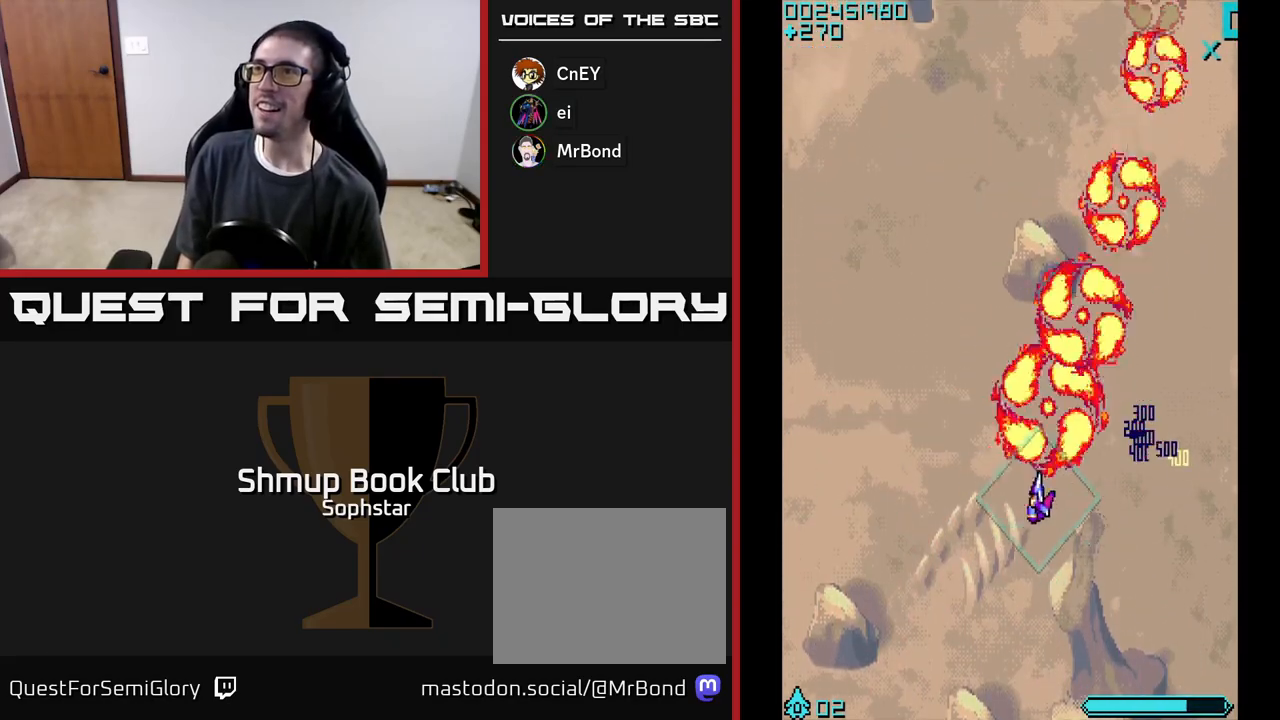
Gameplay with a controller (Xbox layout); each line is a JSON object with the inputs held at the frame after it. "events" lists button and stick changes between this image and that frame as [ms after this image, input, new state], when the widget could be followed in between. Not read: right_stick.
{"buttons": ["A", "DPAD_DOWN", "DPAD_RIGHT"], "left_stick": "center"}
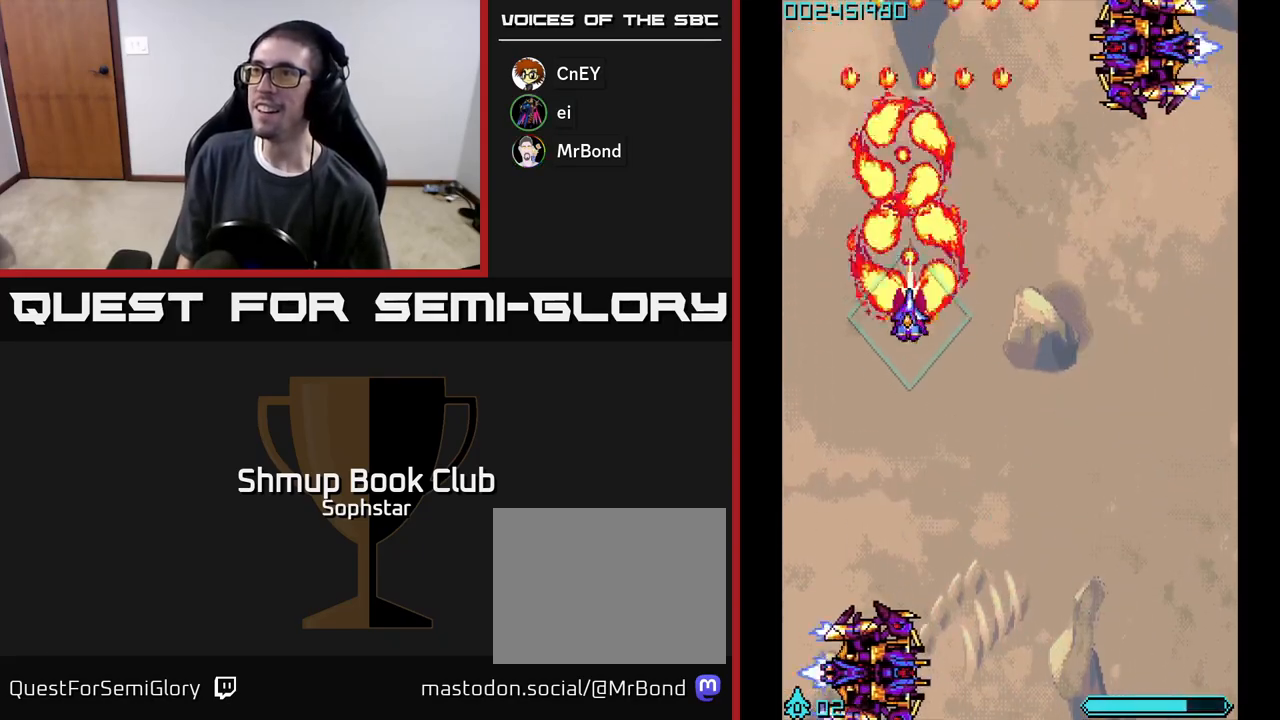
{"buttons": ["A", "DPAD_LEFT"], "left_stick": "center", "events": [[33, "DPAD_DOWN", "up"], [200, "DPAD_UP", "down"], [250, "DPAD_RIGHT", "up"], [383, "DPAD_LEFT", "down"], [433, "DPAD_UP", "up"]]}
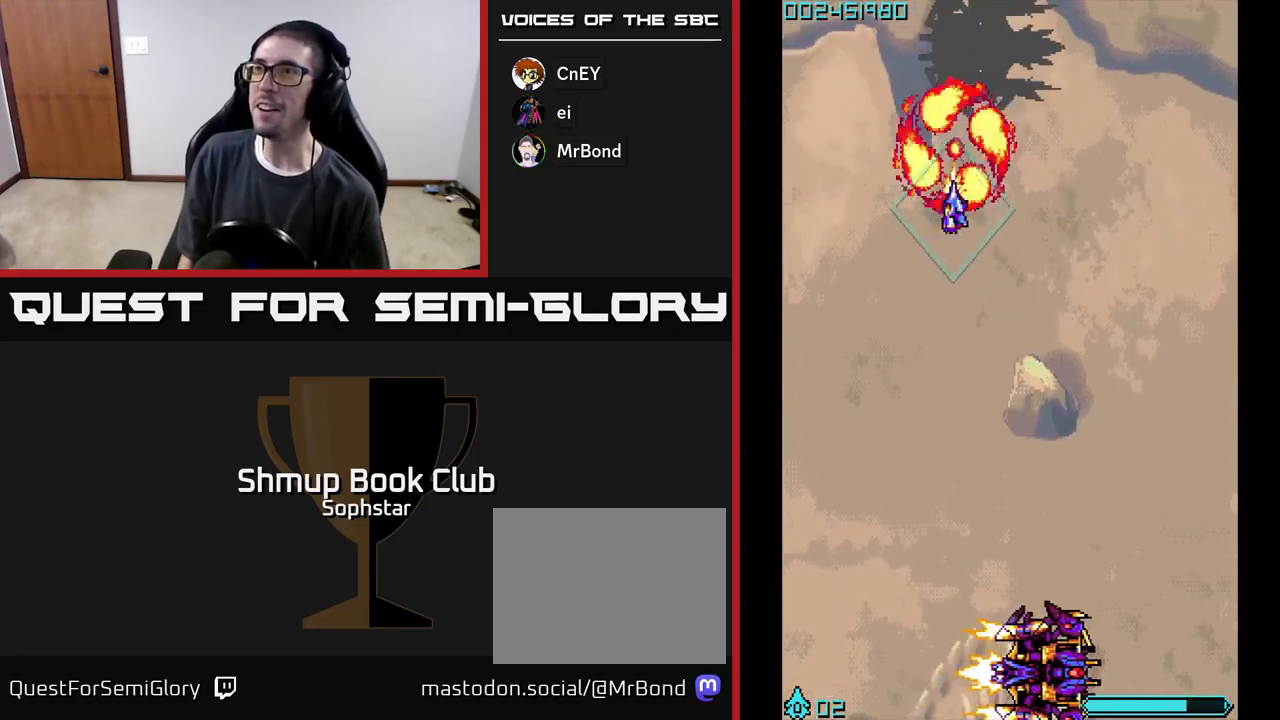
{"buttons": ["A", "DPAD_DOWN"], "left_stick": "center", "events": [[267, "DPAD_LEFT", "up"], [433, "DPAD_DOWN", "down"]]}
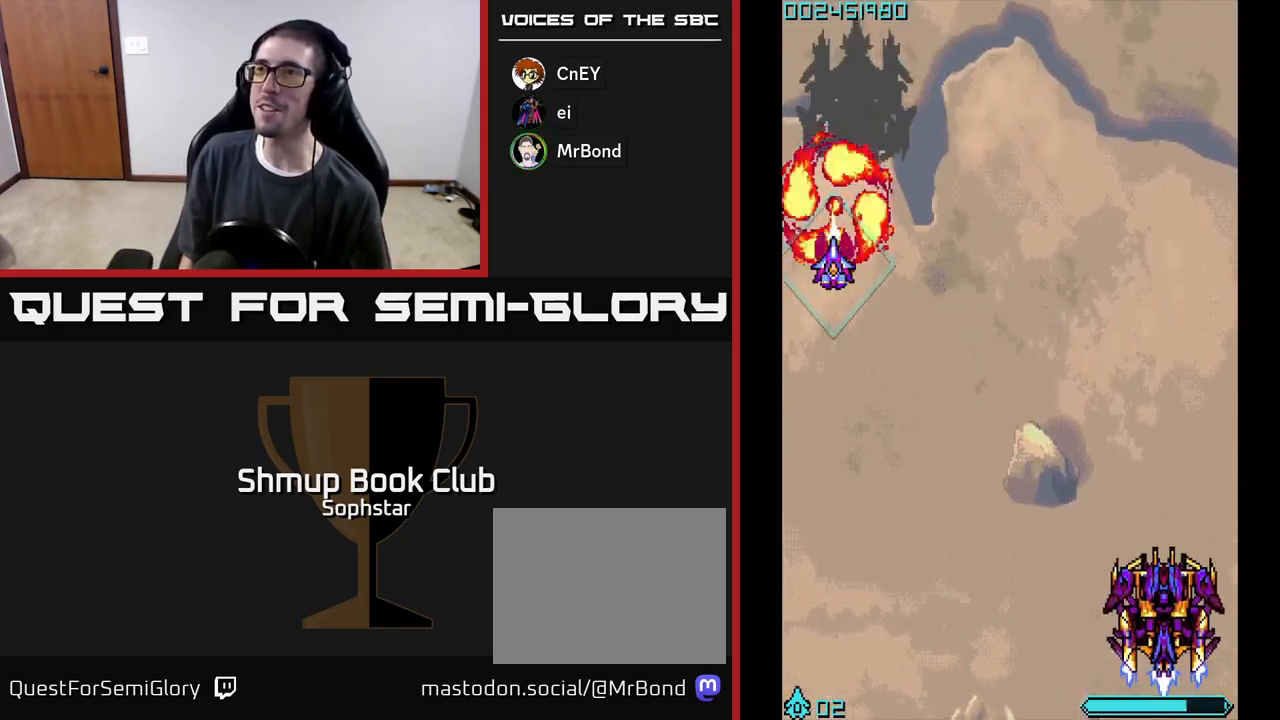
{"buttons": ["A", "DPAD_DOWN"], "left_stick": "center", "events": [[17, "DPAD_DOWN", "up"], [167, "DPAD_DOWN", "down"]]}
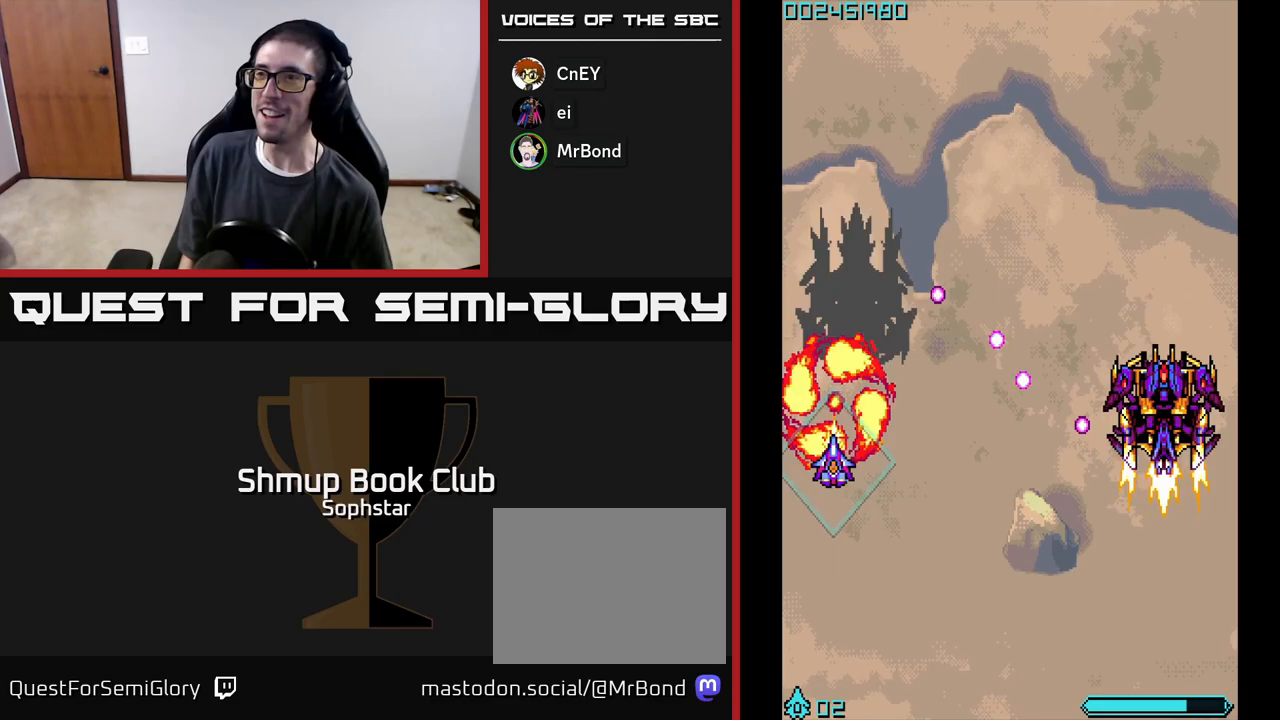
{"buttons": ["A", "DPAD_RIGHT"], "left_stick": "center", "events": [[217, "DPAD_RIGHT", "down"], [300, "DPAD_RIGHT", "up"], [467, "DPAD_DOWN", "up"], [483, "DPAD_RIGHT", "down"]]}
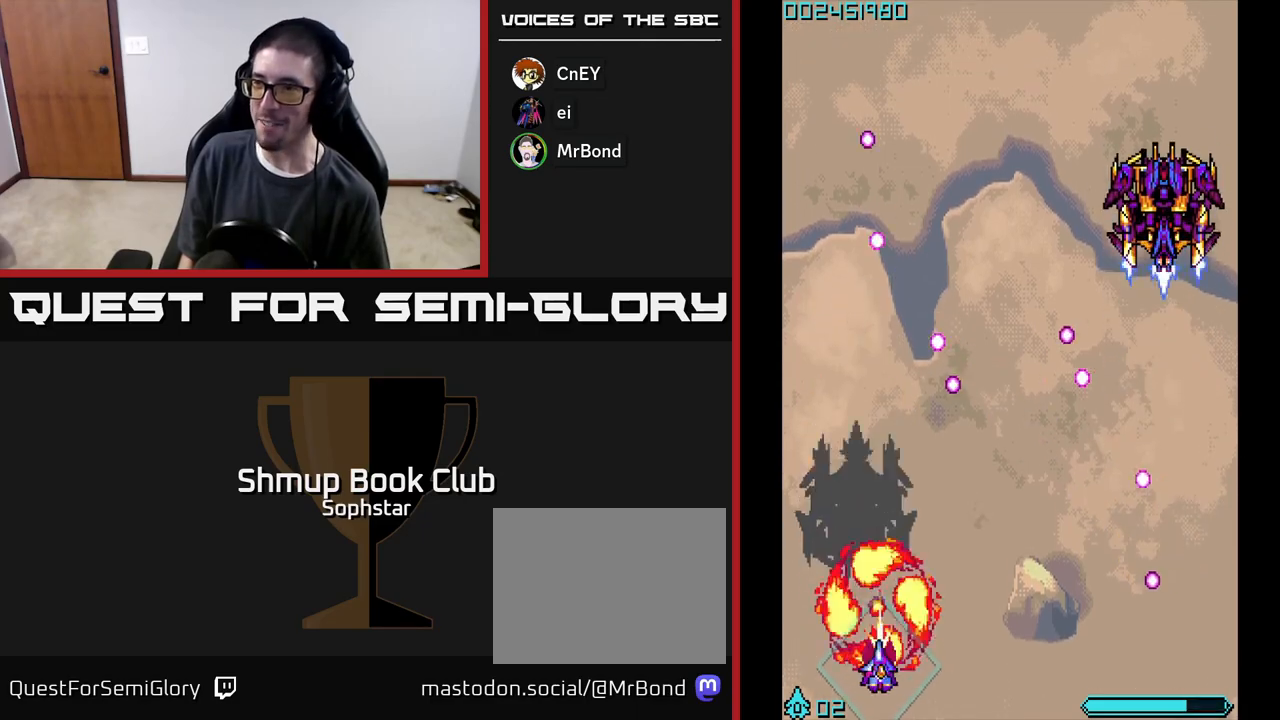
{"buttons": ["A", "DPAD_UP", "DPAD_RIGHT"], "left_stick": "center", "events": [[250, "DPAD_UP", "down"]]}
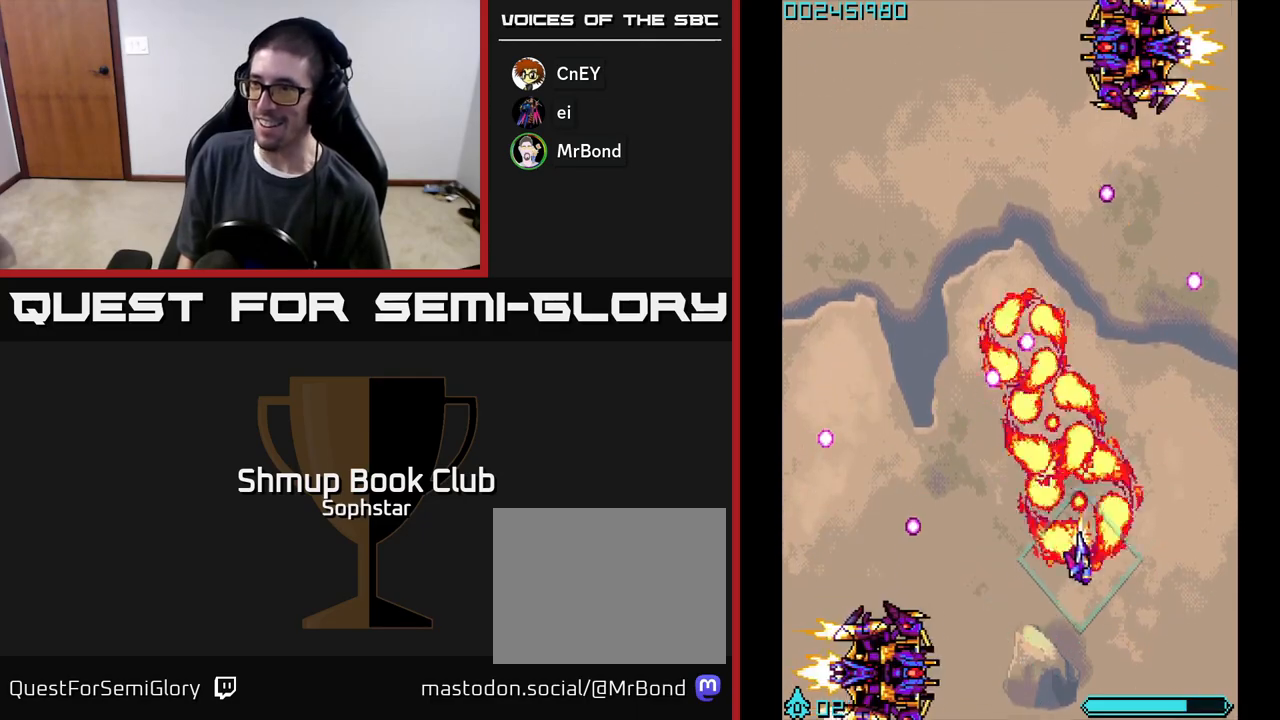
{"buttons": ["A"], "left_stick": "center", "events": [[83, "DPAD_RIGHT", "up"], [433, "DPAD_UP", "up"]]}
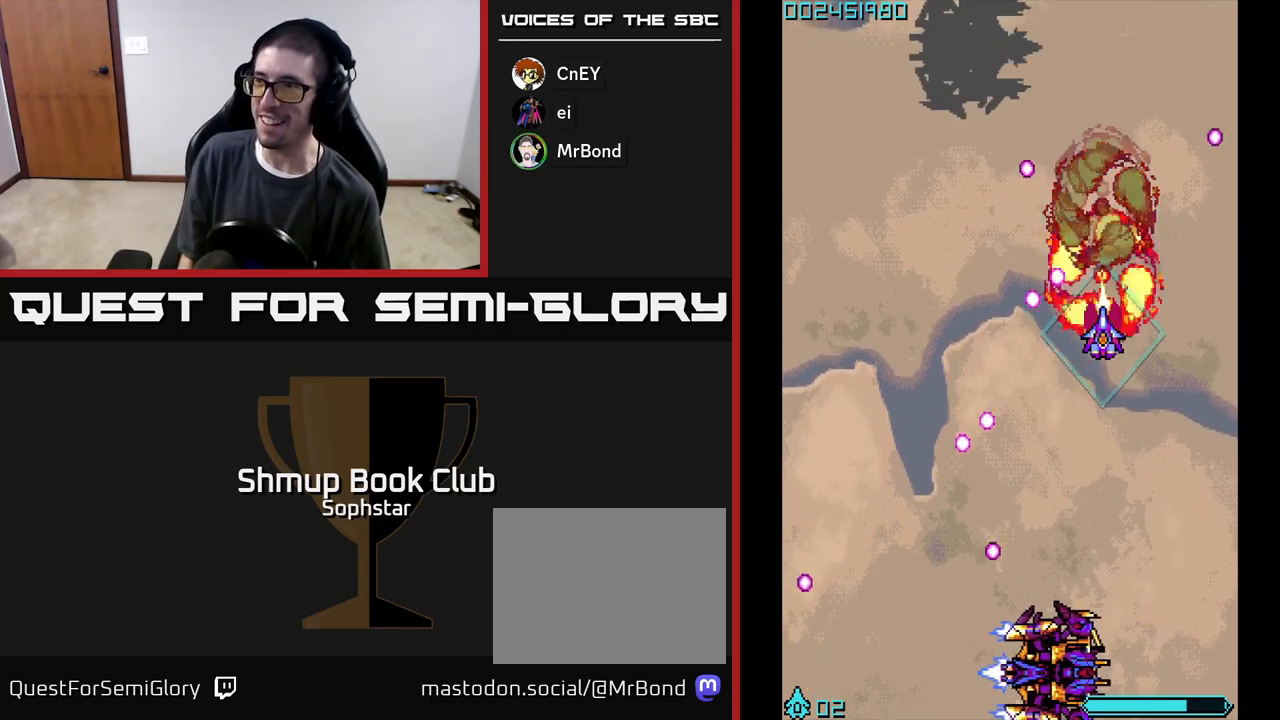
{"buttons": ["A"], "left_stick": "center", "events": [[233, "DPAD_DOWN", "down"], [233, "DPAD_RIGHT", "down"], [283, "DPAD_DOWN", "up"], [300, "DPAD_RIGHT", "up"]]}
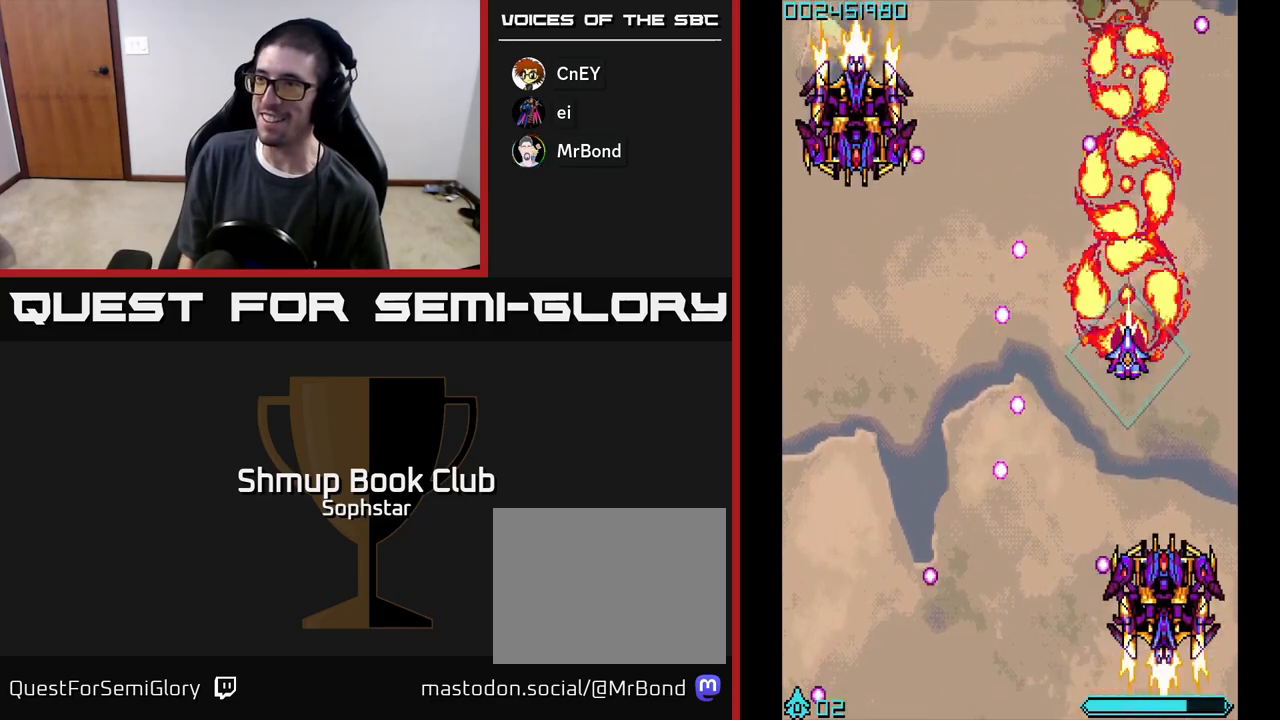
{"buttons": ["A"], "left_stick": "center", "events": [[233, "DPAD_UP", "down"], [333, "DPAD_LEFT", "down"], [417, "DPAD_UP", "up"], [433, "DPAD_LEFT", "up"]]}
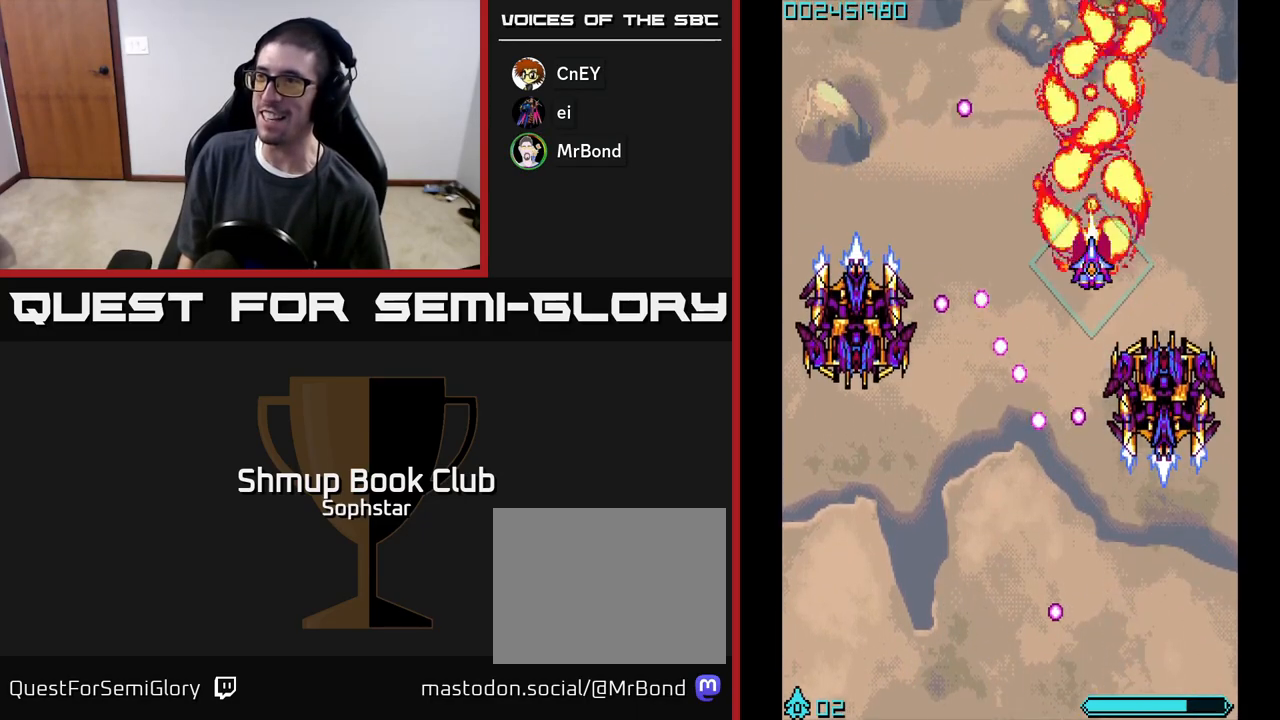
{"buttons": ["A"], "left_stick": "center", "events": [[150, "DPAD_UP", "down"], [167, "DPAD_LEFT", "down"], [350, "DPAD_UP", "up"], [367, "DPAD_LEFT", "up"]]}
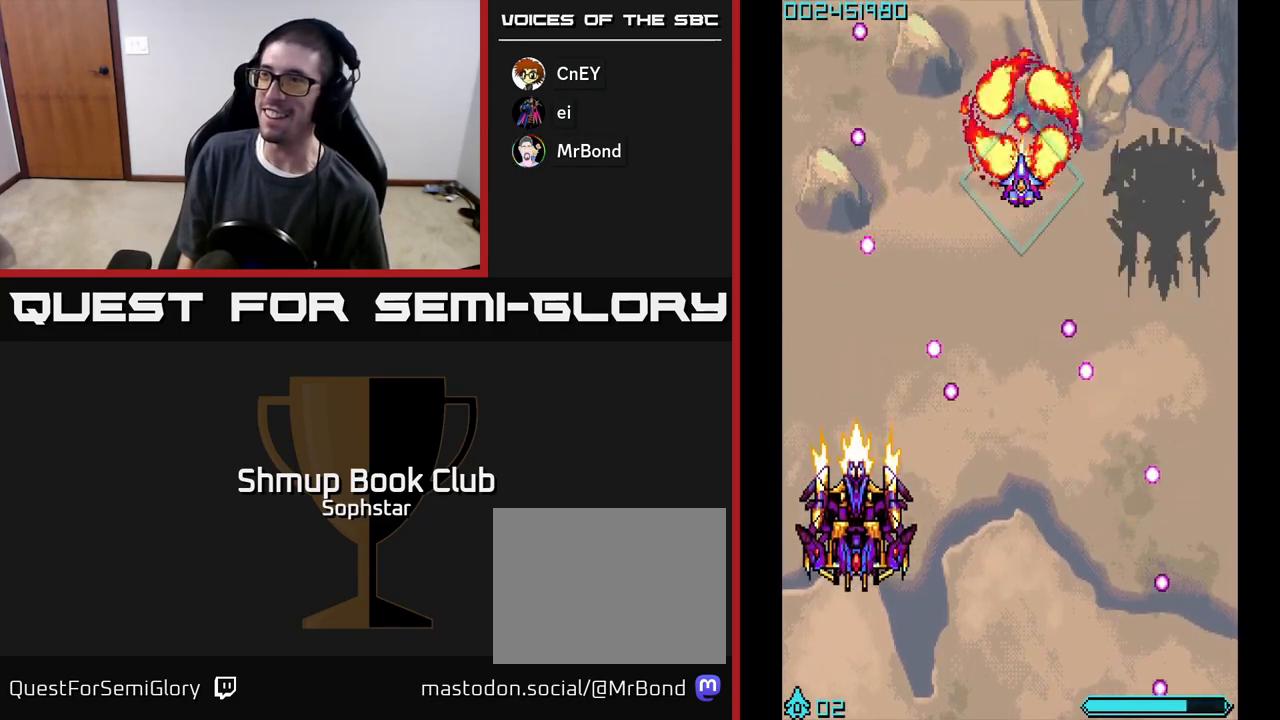
{"buttons": ["A"], "left_stick": "center", "events": [[67, "DPAD_LEFT", "down"], [133, "DPAD_LEFT", "up"]]}
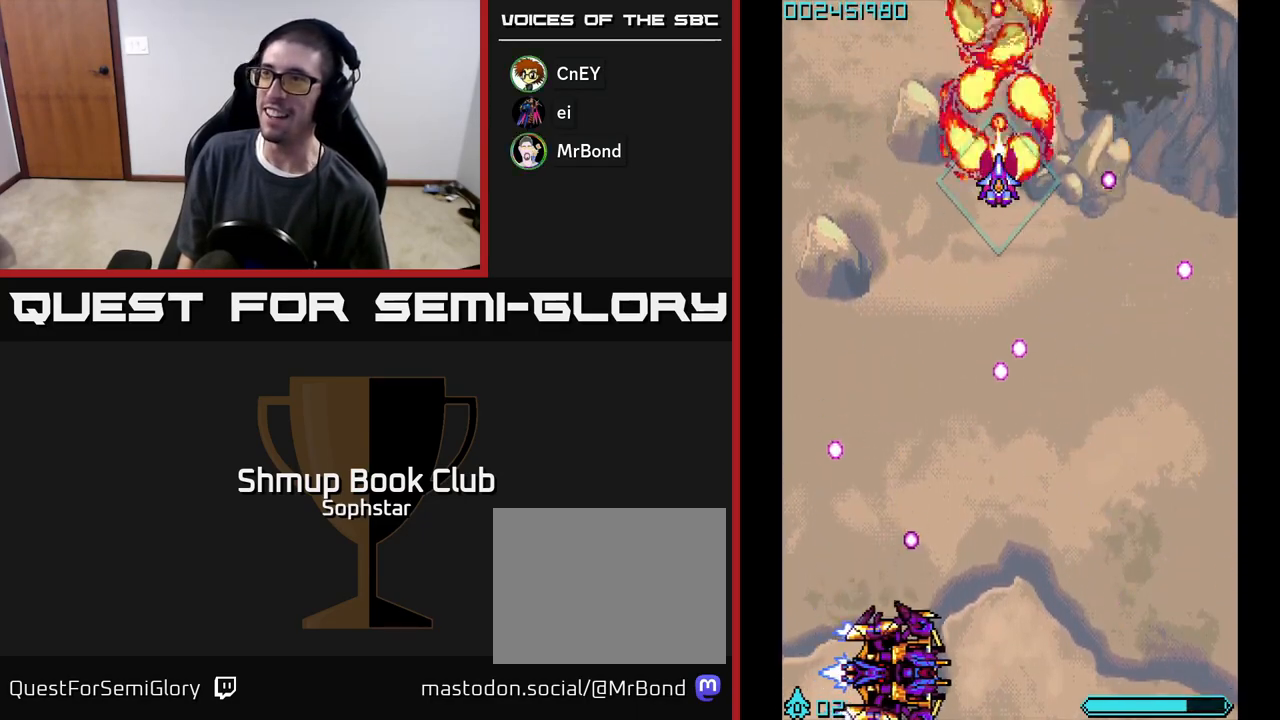
{"buttons": ["A"], "left_stick": "center", "events": [[167, "DPAD_LEFT", "down"], [233, "DPAD_LEFT", "up"], [400, "DPAD_LEFT", "down"], [483, "DPAD_LEFT", "up"]]}
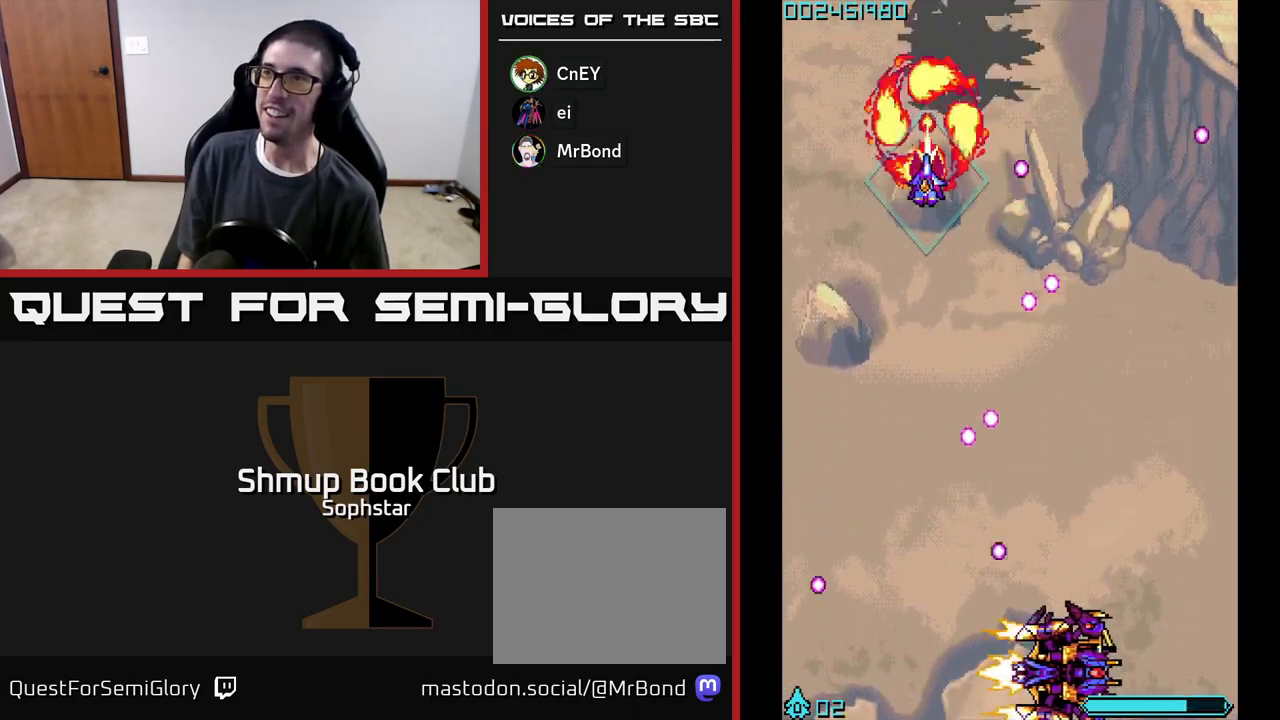
{"buttons": ["A", "DPAD_DOWN"], "left_stick": "center", "events": [[83, "DPAD_LEFT", "down"], [150, "DPAD_LEFT", "up"], [217, "DPAD_LEFT", "down"], [233, "DPAD_DOWN", "down"], [283, "DPAD_LEFT", "up"], [367, "DPAD_DOWN", "up"], [433, "DPAD_DOWN", "down"]]}
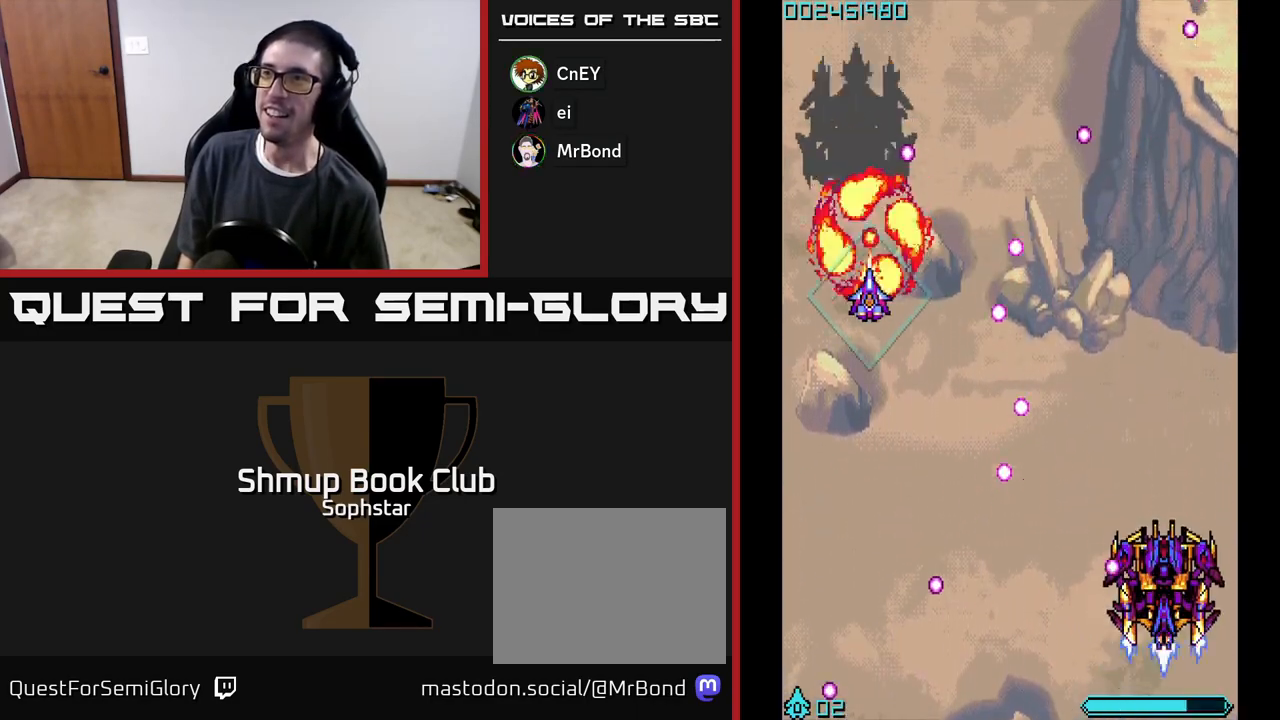
{"buttons": ["A", "DPAD_DOWN"], "left_stick": "center", "events": [[67, "DPAD_DOWN", "up"], [133, "DPAD_DOWN", "down"], [267, "DPAD_DOWN", "up"], [367, "DPAD_DOWN", "down"]]}
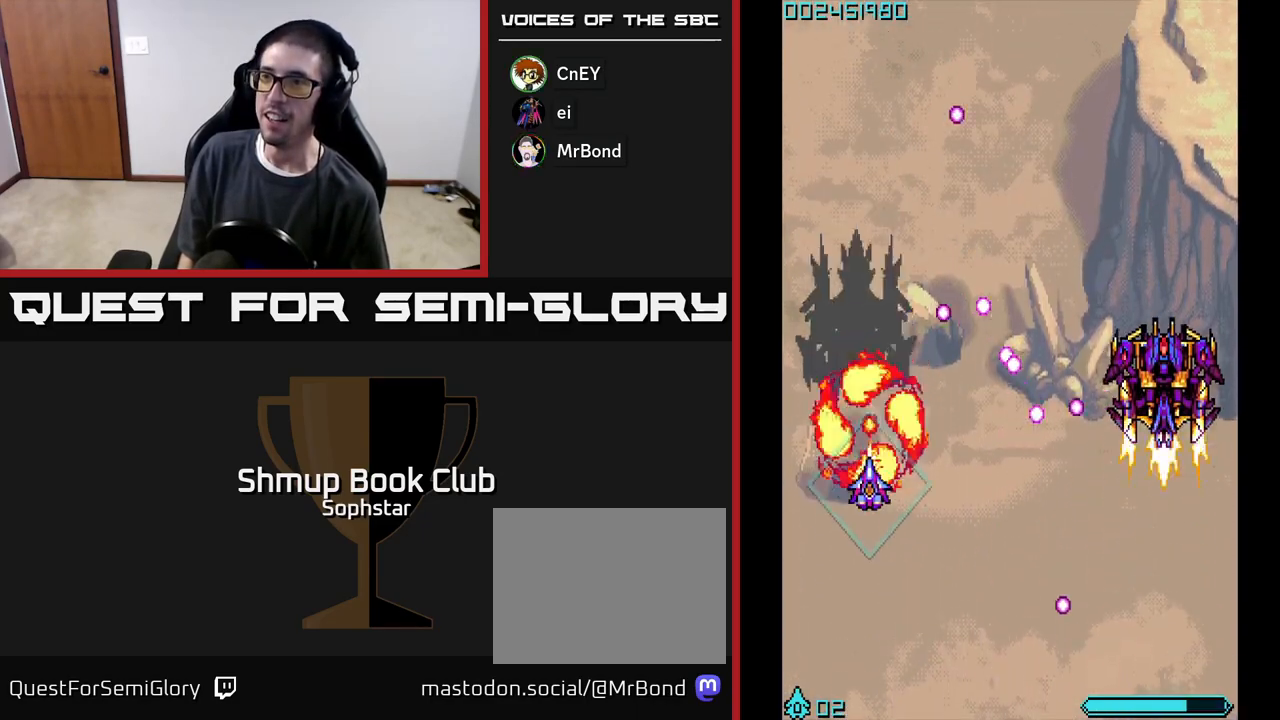
{"buttons": ["A", "DPAD_DOWN"], "left_stick": "center", "events": [[167, "DPAD_DOWN", "up"], [300, "DPAD_DOWN", "down"], [383, "DPAD_DOWN", "up"], [467, "DPAD_DOWN", "down"]]}
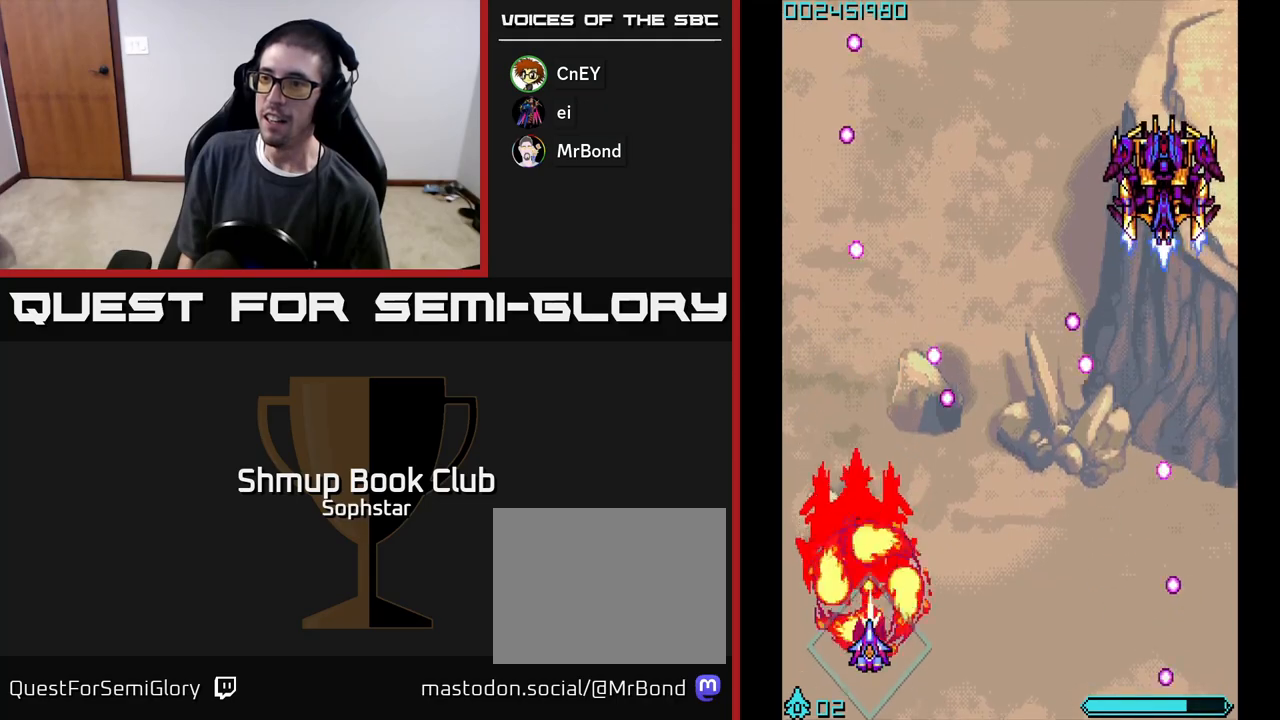
{"buttons": ["A", "DPAD_RIGHT"], "left_stick": "center", "events": [[100, "DPAD_RIGHT", "down"], [317, "DPAD_RIGHT", "up"], [333, "DPAD_DOWN", "up"], [400, "DPAD_DOWN", "down"], [400, "DPAD_RIGHT", "down"], [433, "DPAD_DOWN", "up"]]}
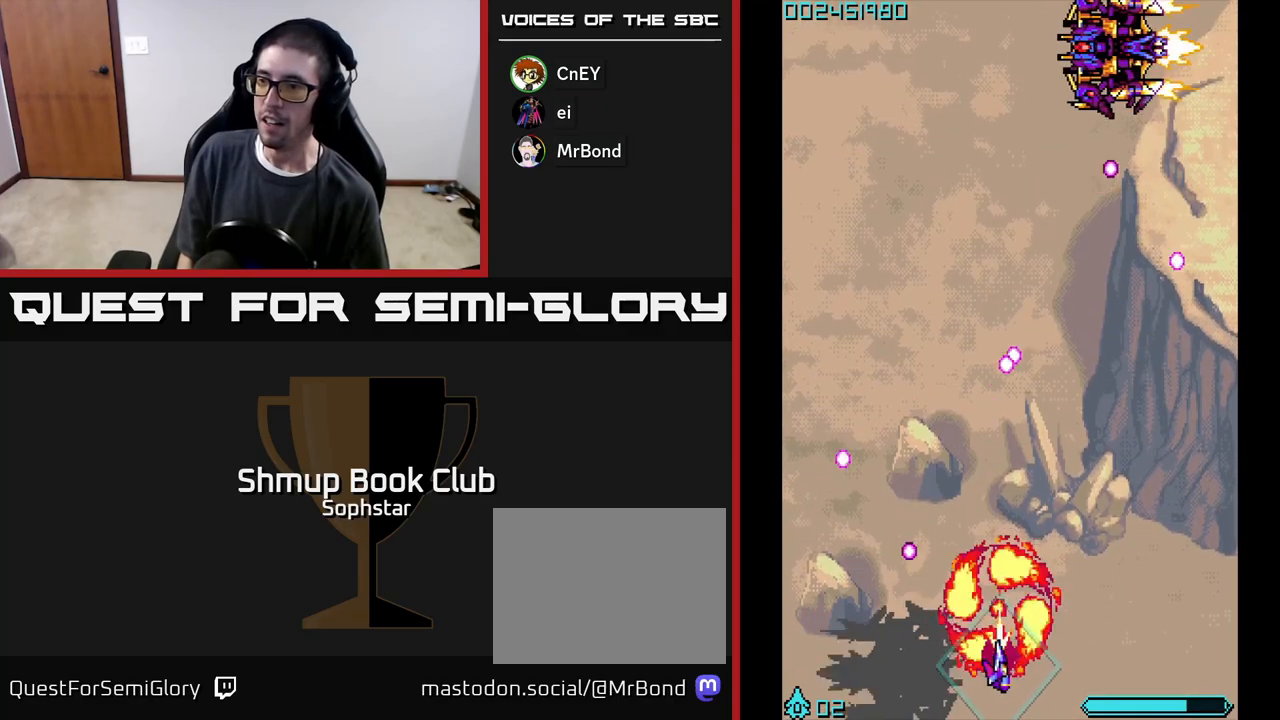
{"buttons": ["A"], "left_stick": "center", "events": [[100, "DPAD_RIGHT", "up"], [183, "DPAD_RIGHT", "down"], [317, "DPAD_RIGHT", "up"], [417, "DPAD_RIGHT", "down"], [500, "DPAD_RIGHT", "up"]]}
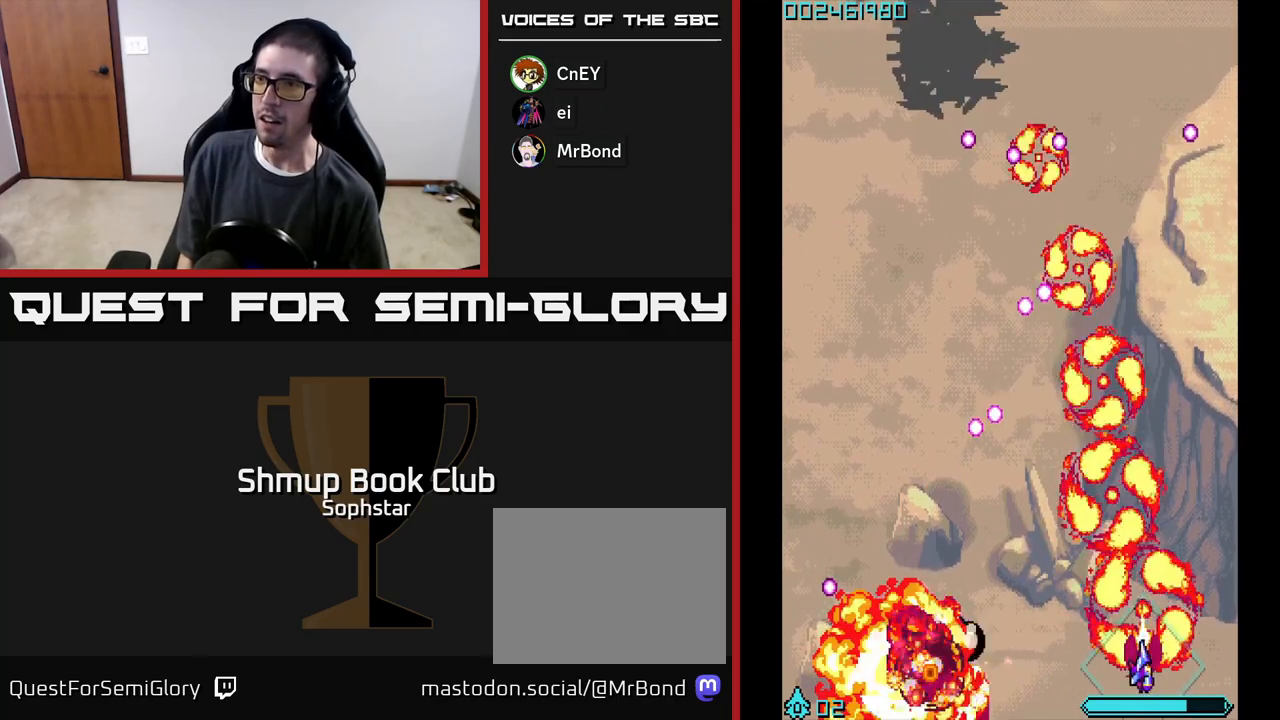
{"buttons": ["A", "DPAD_LEFT"], "left_stick": "center", "events": [[67, "DPAD_UP", "down"], [83, "DPAD_LEFT", "down"], [167, "DPAD_UP", "up"], [233, "DPAD_LEFT", "up"], [267, "DPAD_DOWN", "down"], [267, "DPAD_RIGHT", "down"], [283, "DPAD_DOWN", "up"], [400, "DPAD_RIGHT", "up"], [450, "DPAD_LEFT", "down"]]}
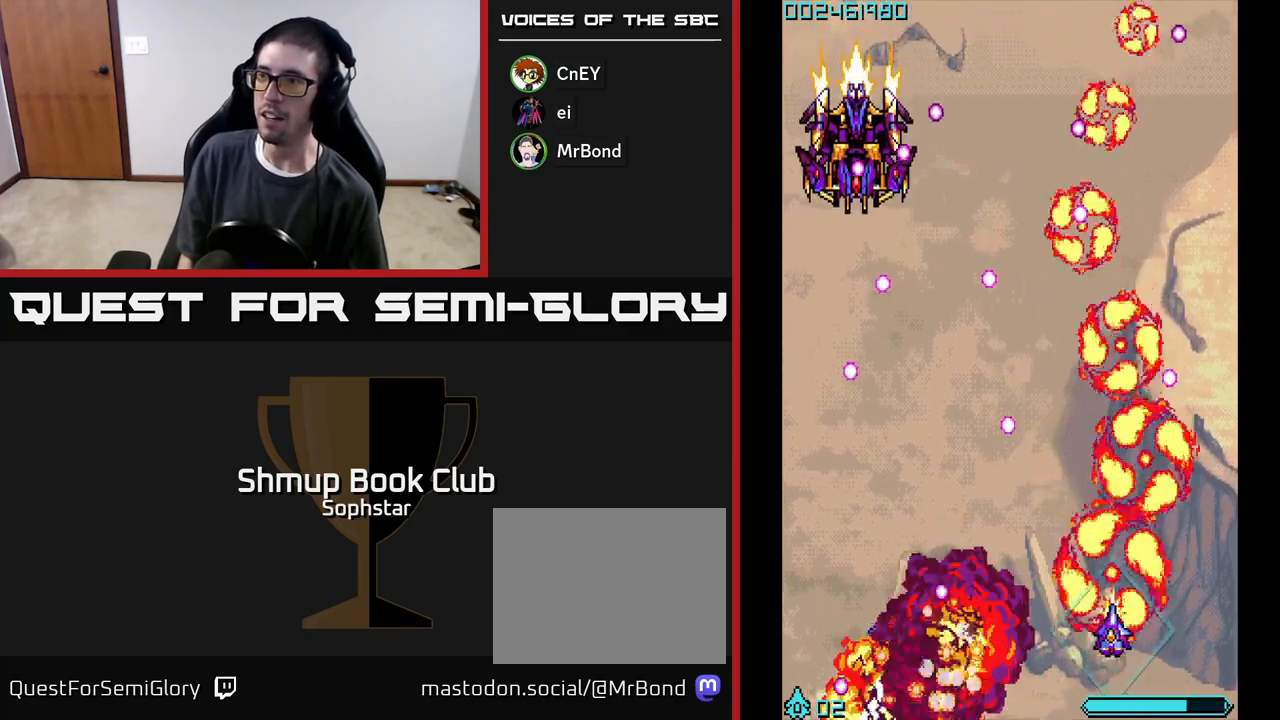
{"buttons": ["A", "DPAD_LEFT"], "left_stick": "center", "events": [[133, "DPAD_LEFT", "up"], [183, "DPAD_RIGHT", "down"], [250, "DPAD_RIGHT", "up"], [333, "DPAD_LEFT", "down"], [333, "DPAD_UP", "down"], [467, "DPAD_UP", "up"]]}
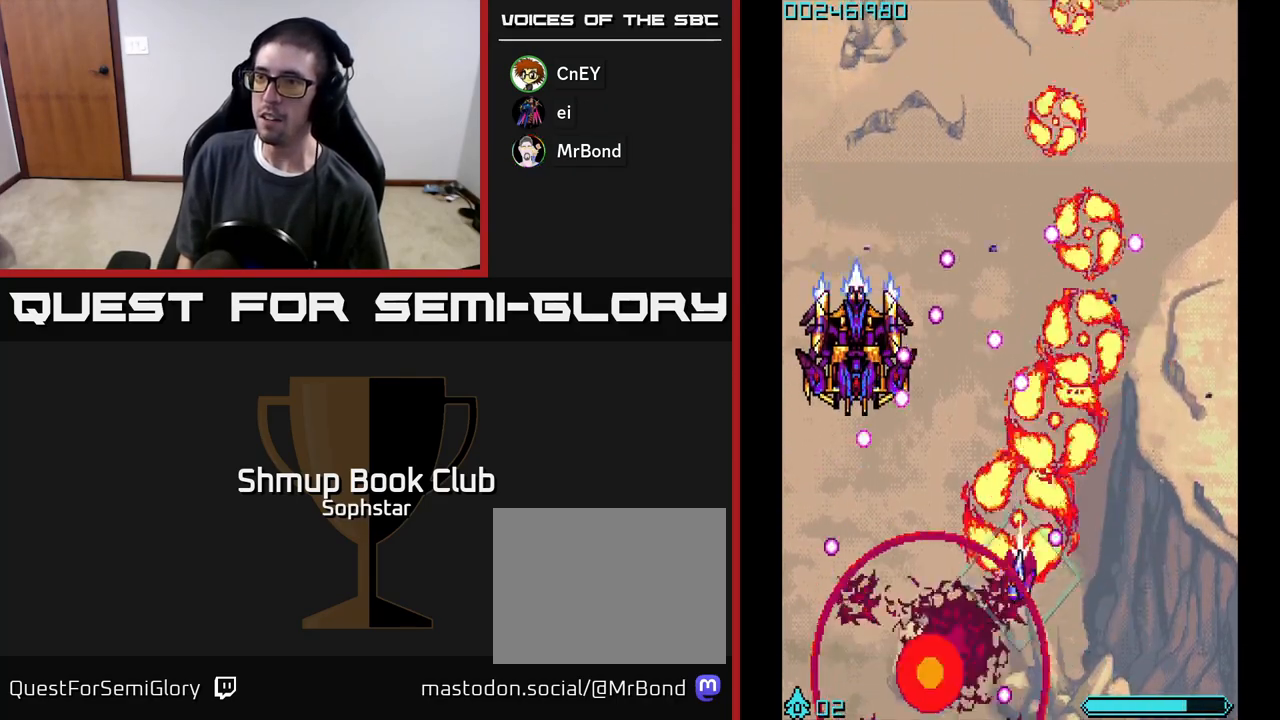
{"buttons": ["A", "DPAD_RIGHT"], "left_stick": "center", "events": [[150, "DPAD_LEFT", "up"], [183, "DPAD_DOWN", "down"], [217, "DPAD_RIGHT", "down"], [367, "DPAD_DOWN", "up"]]}
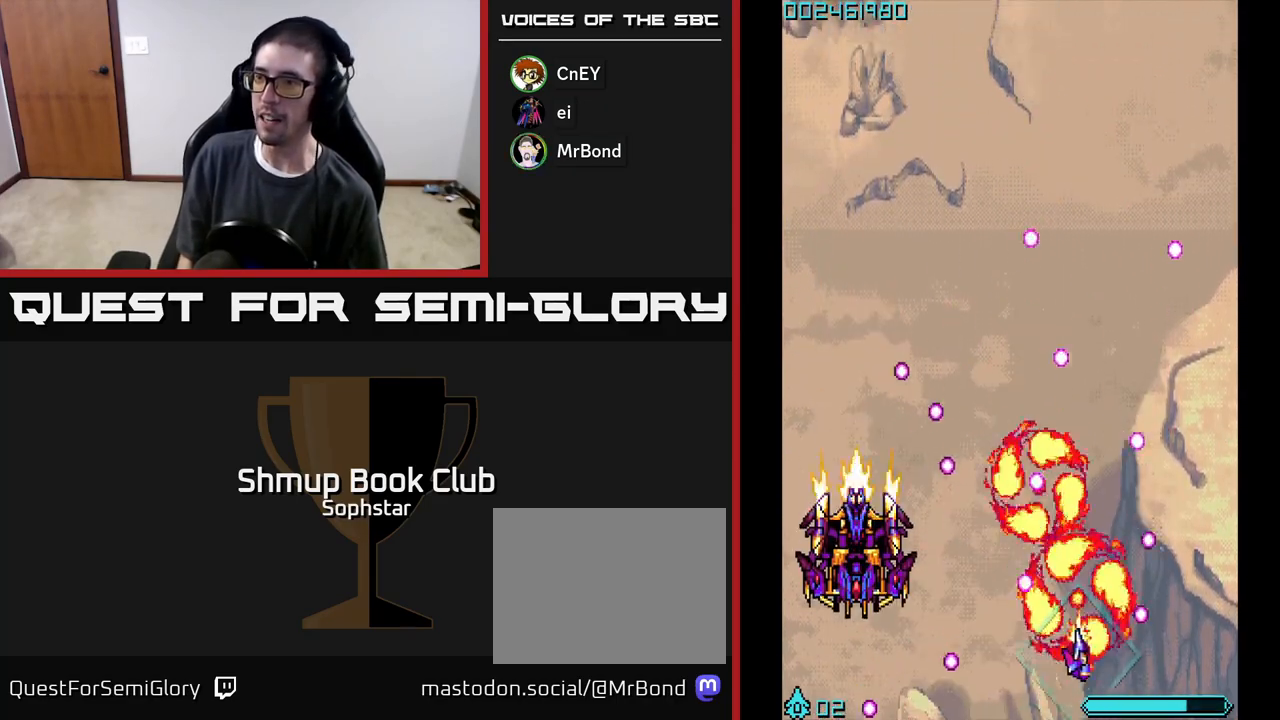
{"buttons": ["A", "DPAD_UP"], "left_stick": "center", "events": [[17, "DPAD_UP", "down"], [83, "DPAD_RIGHT", "up"], [133, "DPAD_UP", "up"], [367, "DPAD_UP", "down"]]}
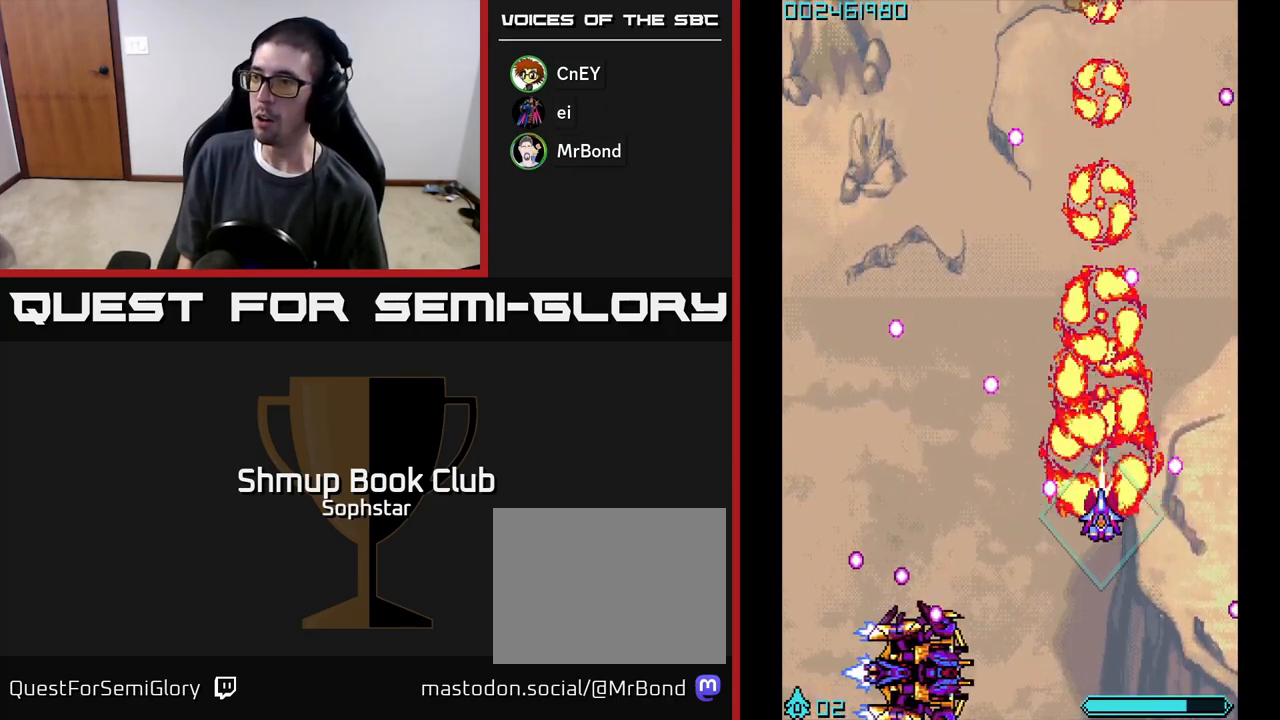
{"buttons": ["A"], "left_stick": "center", "events": [[33, "DPAD_UP", "up"], [133, "DPAD_RIGHT", "down"], [150, "DPAD_RIGHT", "up"], [183, "DPAD_UP", "down"], [250, "DPAD_LEFT", "down"], [383, "DPAD_UP", "up"], [417, "DPAD_LEFT", "up"]]}
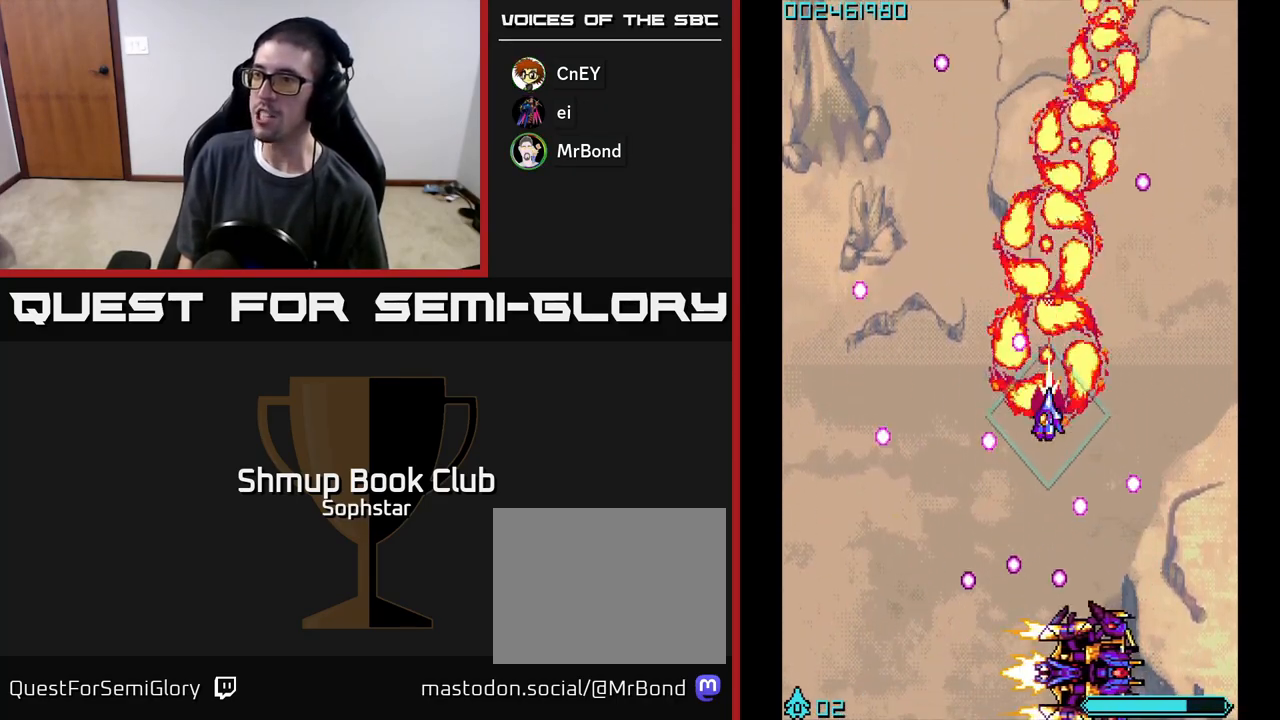
{"buttons": ["A"], "left_stick": "center", "events": [[33, "DPAD_LEFT", "down"], [117, "DPAD_LEFT", "up"], [300, "DPAD_LEFT", "down"], [483, "DPAD_LEFT", "up"]]}
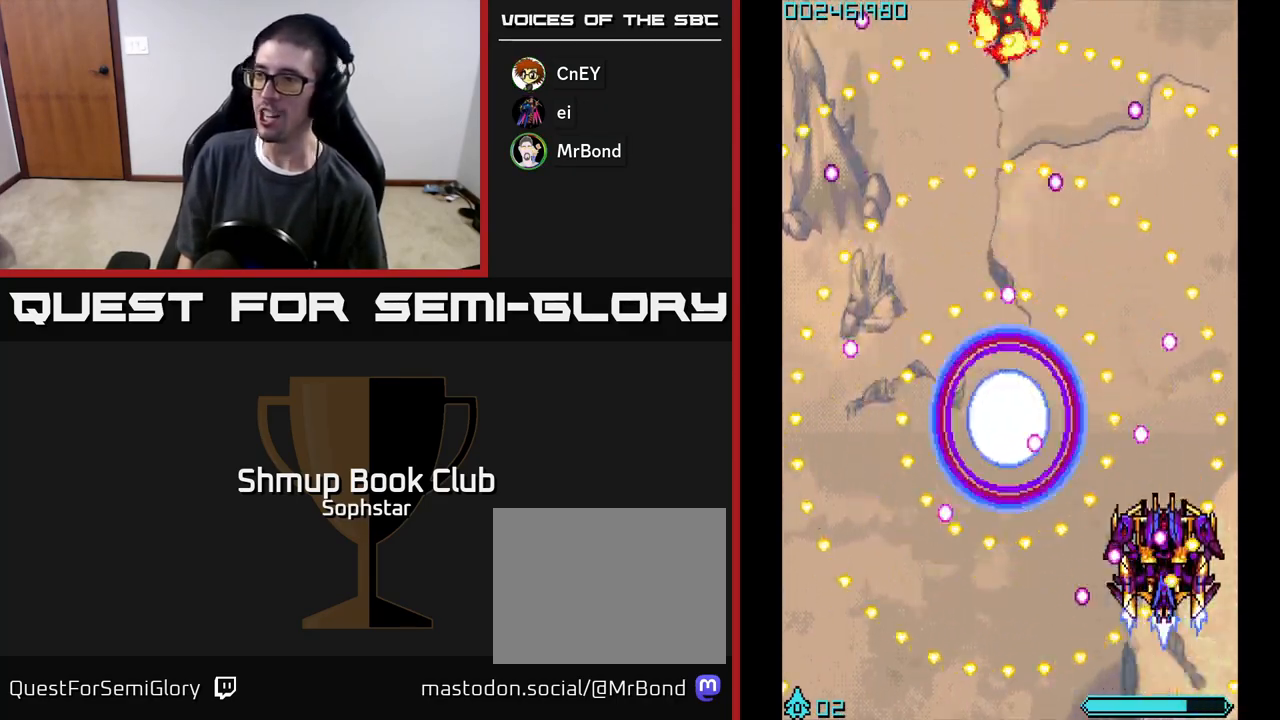
{"buttons": ["A"], "left_stick": "center", "events": [[333, "A", "up"], [400, "A", "down"]]}
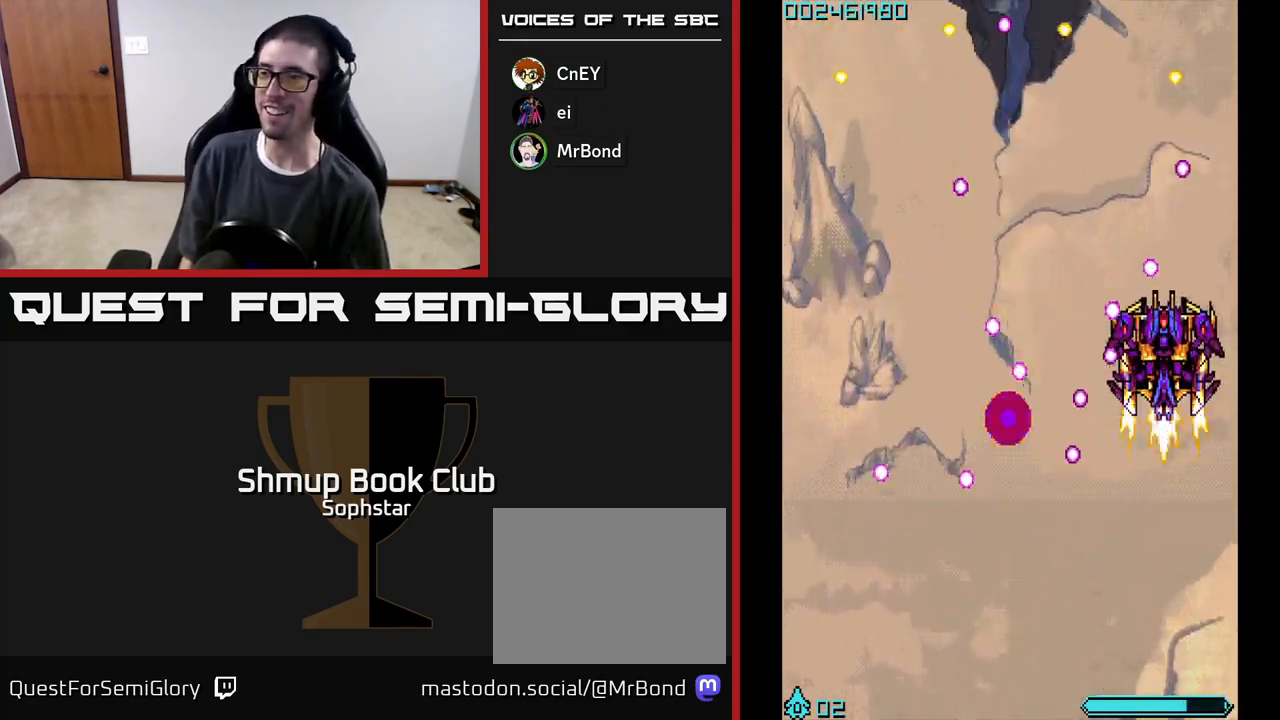
{"buttons": ["A", "DPAD_UP"], "left_stick": "center", "events": [[67, "DPAD_UP", "down"]]}
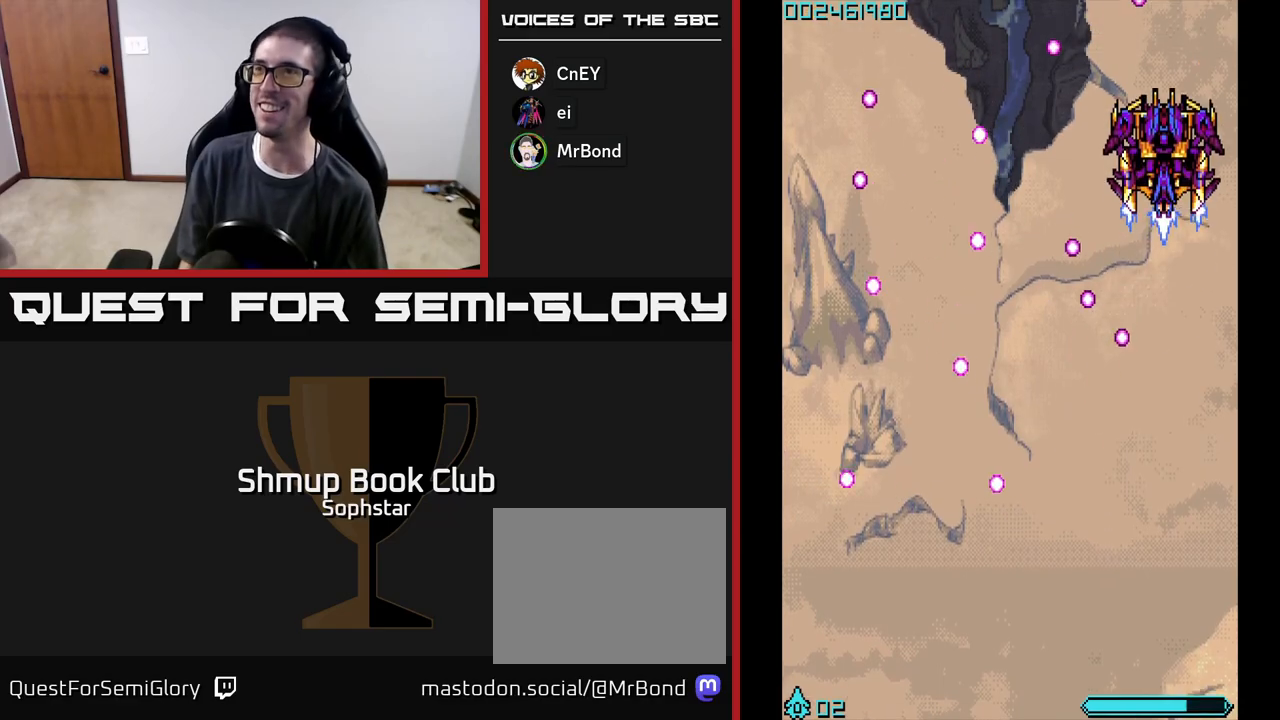
{"buttons": ["A", "DPAD_UP"], "left_stick": "center", "events": []}
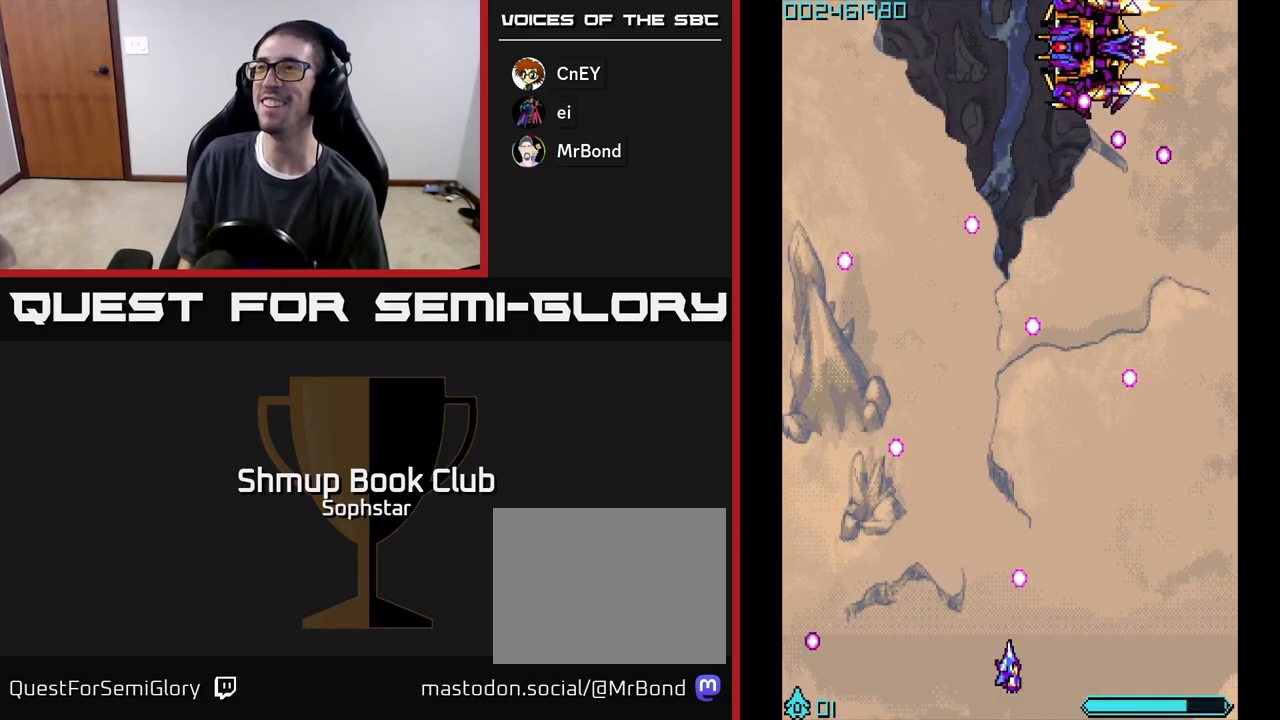
{"buttons": ["A", "DPAD_UP", "DPAD_LEFT"], "left_stick": "center", "events": [[133, "DPAD_LEFT", "down"]]}
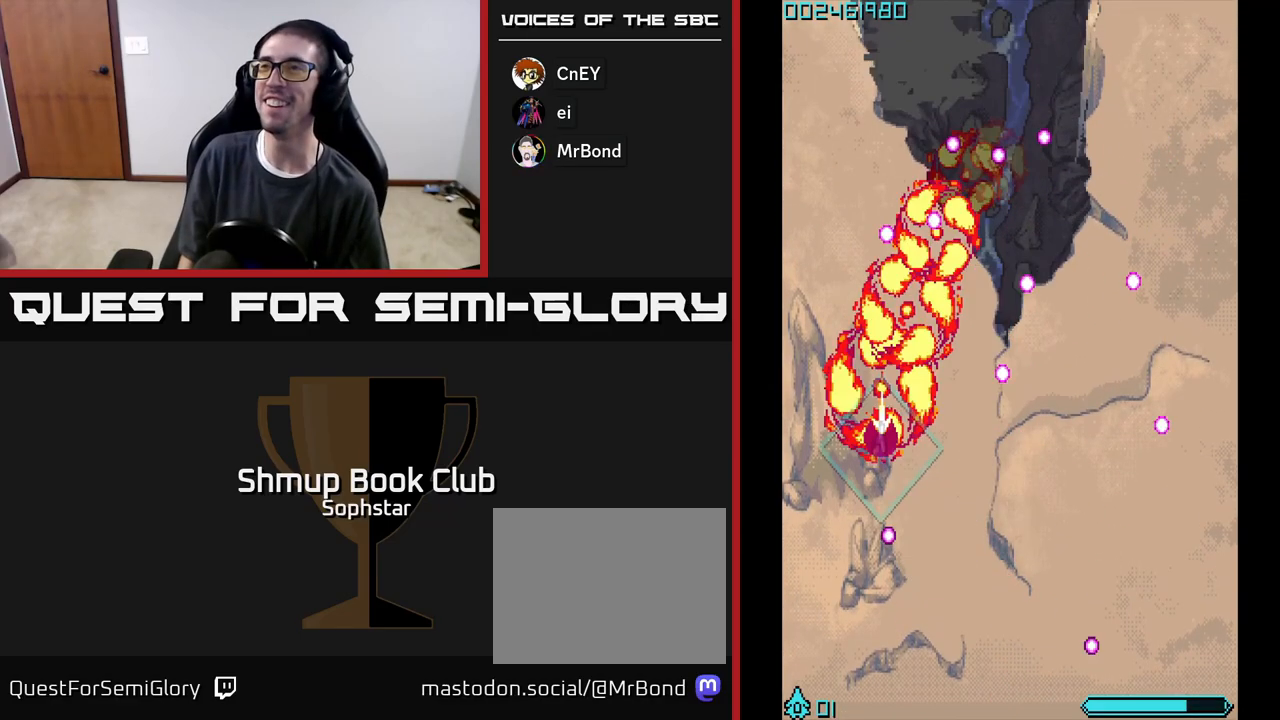
{"buttons": ["A"], "left_stick": "center", "events": [[133, "DPAD_LEFT", "up"], [500, "DPAD_UP", "up"]]}
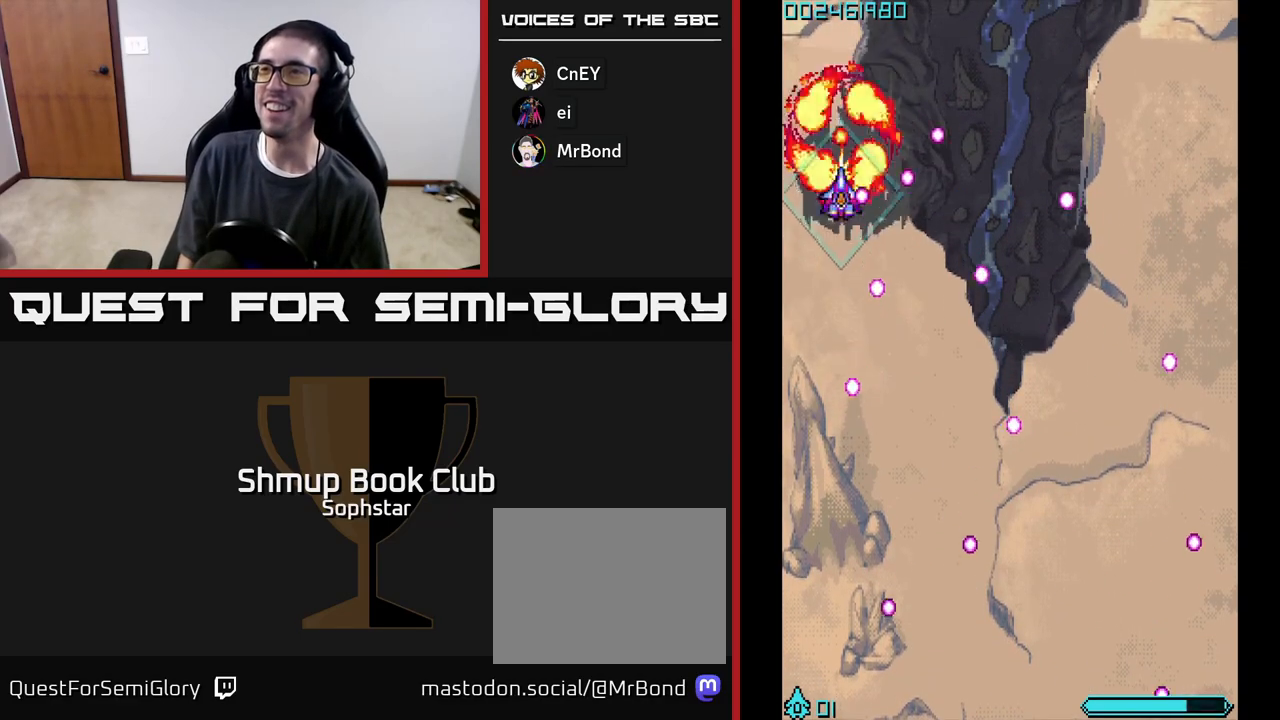
{"buttons": ["A", "DPAD_DOWN"], "left_stick": "center", "events": [[50, "DPAD_DOWN", "down"]]}
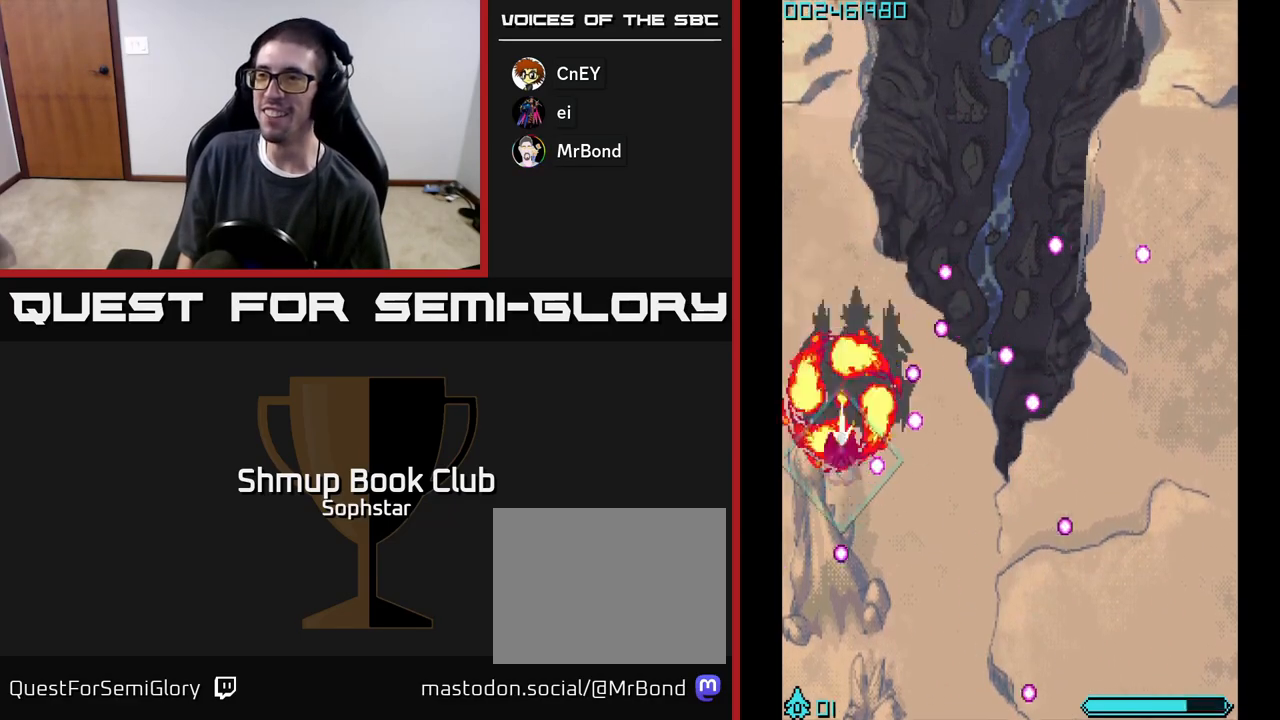
{"buttons": ["A", "DPAD_DOWN", "DPAD_RIGHT"], "left_stick": "center", "events": [[67, "DPAD_RIGHT", "down"], [183, "DPAD_RIGHT", "up"], [417, "DPAD_RIGHT", "down"]]}